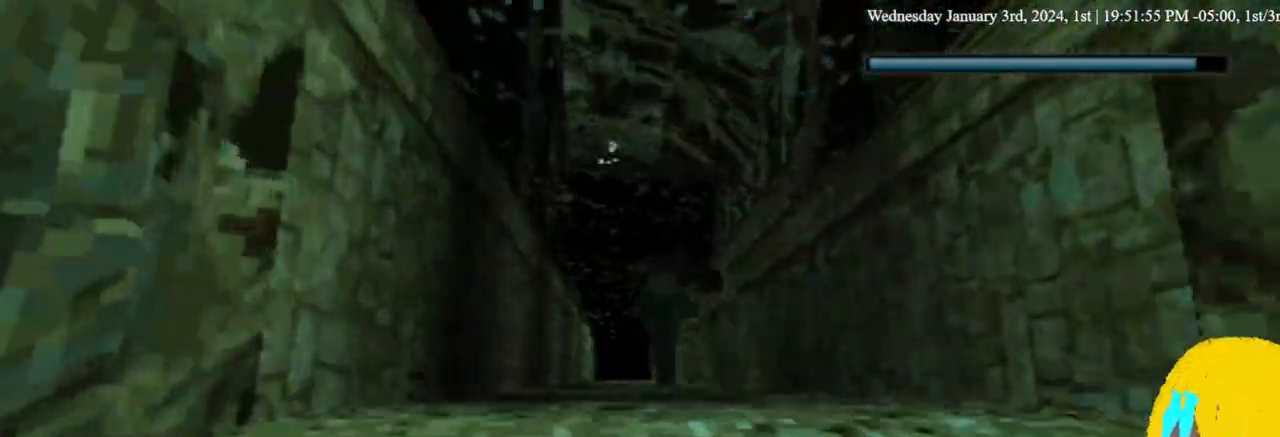
Gameplay with a controller (PlayStation layout); each line is a JSON object with the inputs held at the frame after it (dt_ms = milliseconds from this image to that frame). "events" lists button and stick changes between this image and that frame as [ms after this image, input, new state], when the widget could be followed in between. Not read: DPAD_DOWN SQUARE.
{"dt_ms": 500, "buttons": [], "left_stick": "center", "right_stick": "center", "events": [[433, "DPAD_UP", "down"], [500, "DPAD_UP", "up"]]}
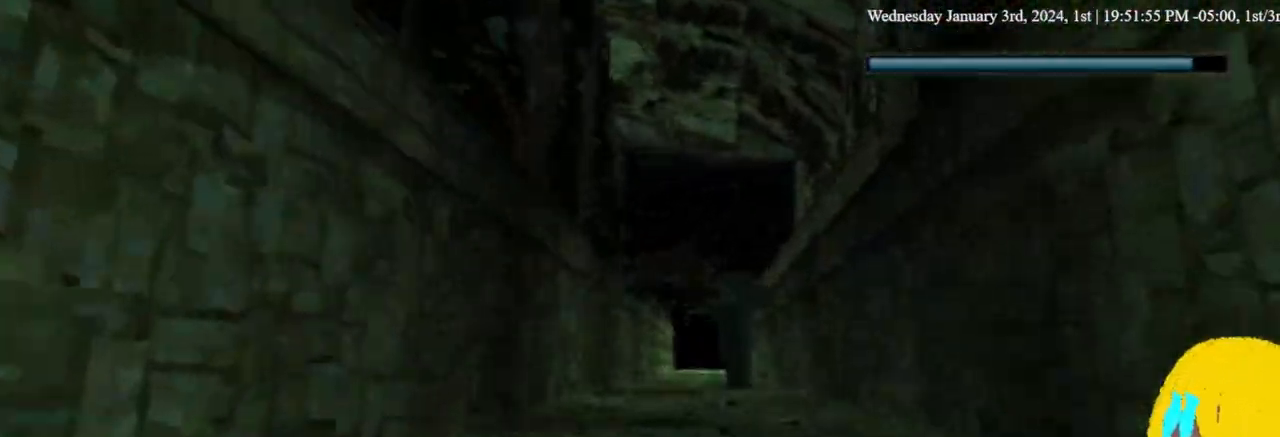
{"dt_ms": 500, "buttons": ["DPAD_UP"], "left_stick": "center", "right_stick": "center", "events": [[367, "DPAD_UP", "down"]]}
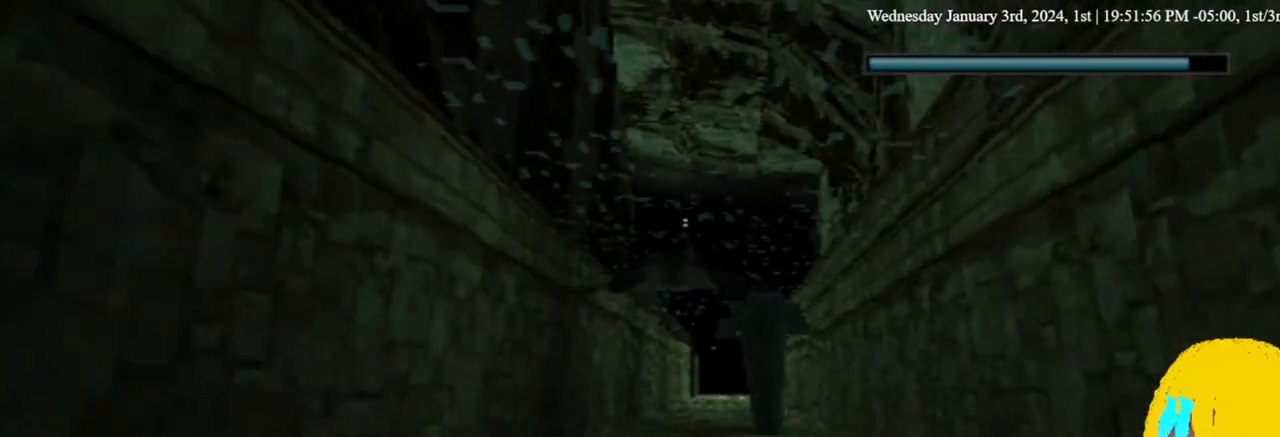
{"dt_ms": 500, "buttons": [], "left_stick": "center", "right_stick": "center", "events": [[33, "DPAD_UP", "up"], [400, "DPAD_RIGHT", "down"], [467, "DPAD_RIGHT", "up"]]}
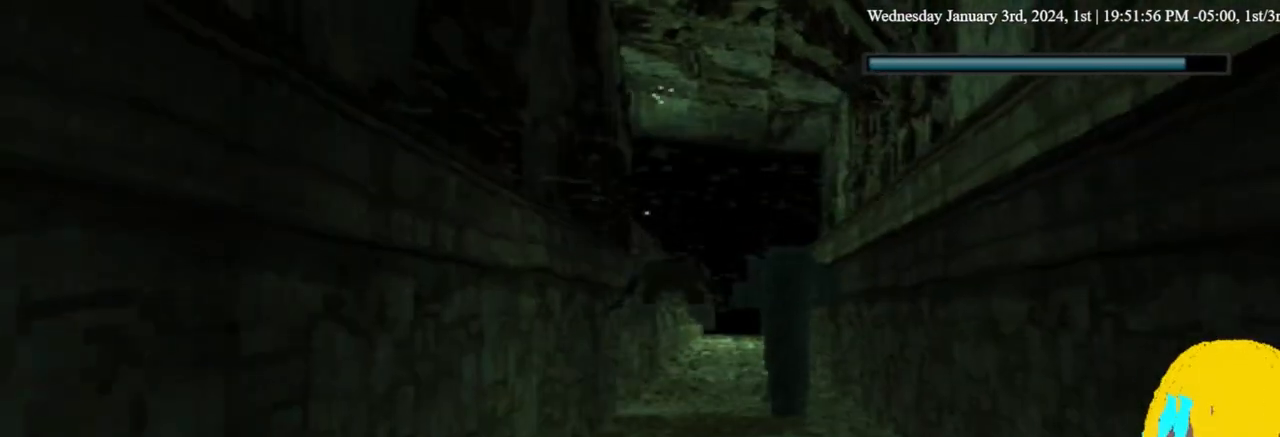
{"dt_ms": 500, "buttons": [], "left_stick": "center", "right_stick": "center", "events": []}
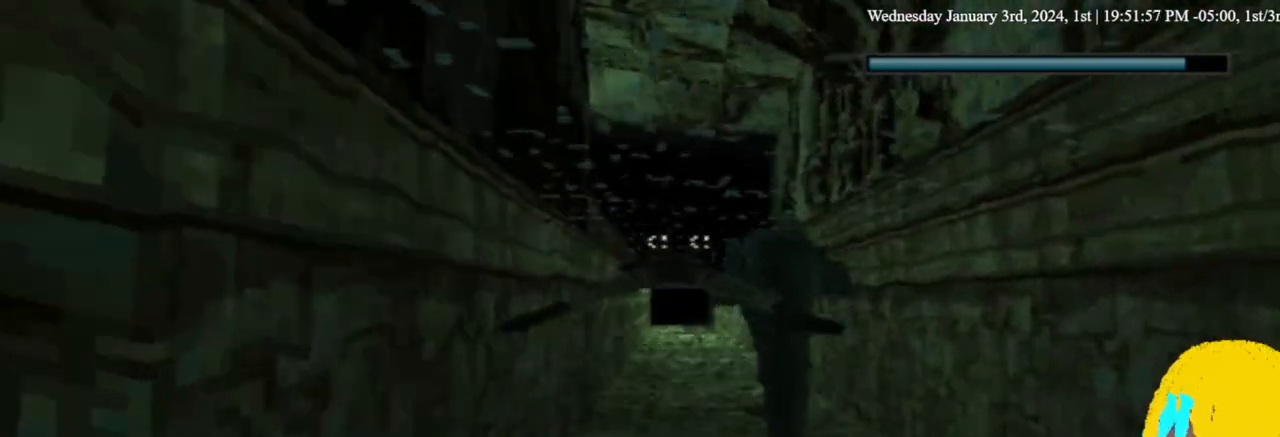
{"dt_ms": 500, "buttons": [], "left_stick": "center", "right_stick": "center", "events": [[233, "DPAD_UP", "down"], [333, "DPAD_UP", "up"]]}
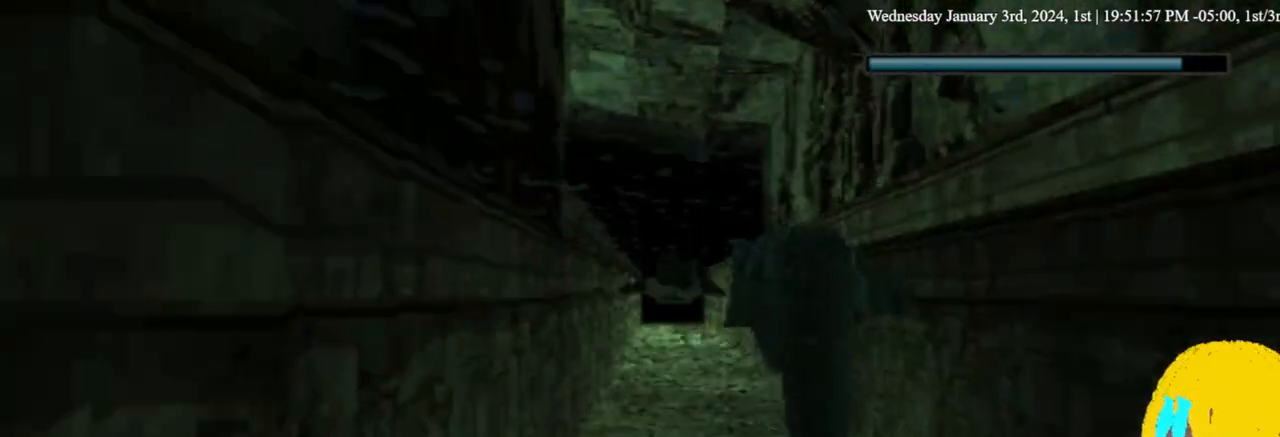
{"dt_ms": 500, "buttons": [], "left_stick": "center", "right_stick": "center", "events": [[233, "DPAD_LEFT", "down"], [367, "DPAD_LEFT", "up"]]}
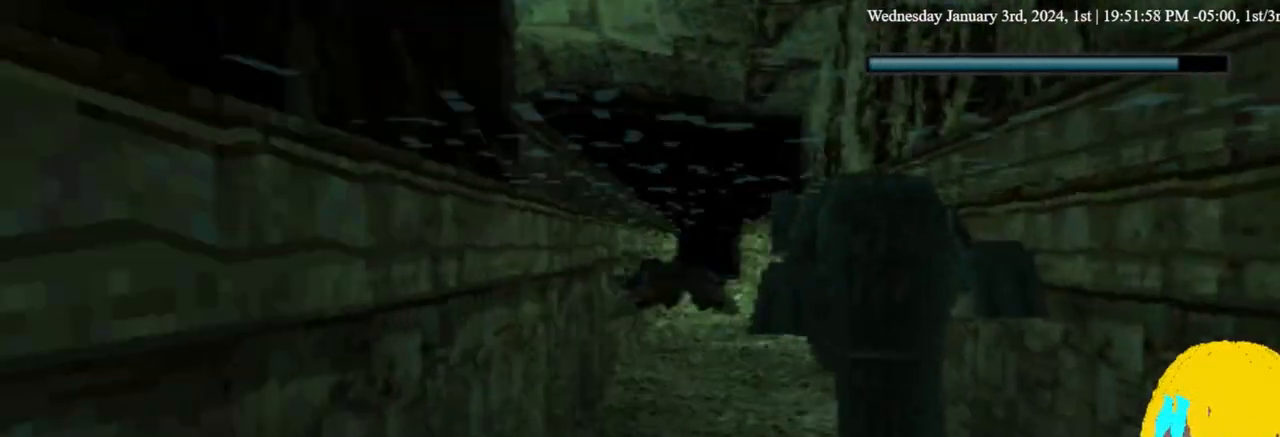
{"dt_ms": 500, "buttons": ["DPAD_LEFT"], "left_stick": "center", "right_stick": "center", "events": [[467, "DPAD_LEFT", "down"]]}
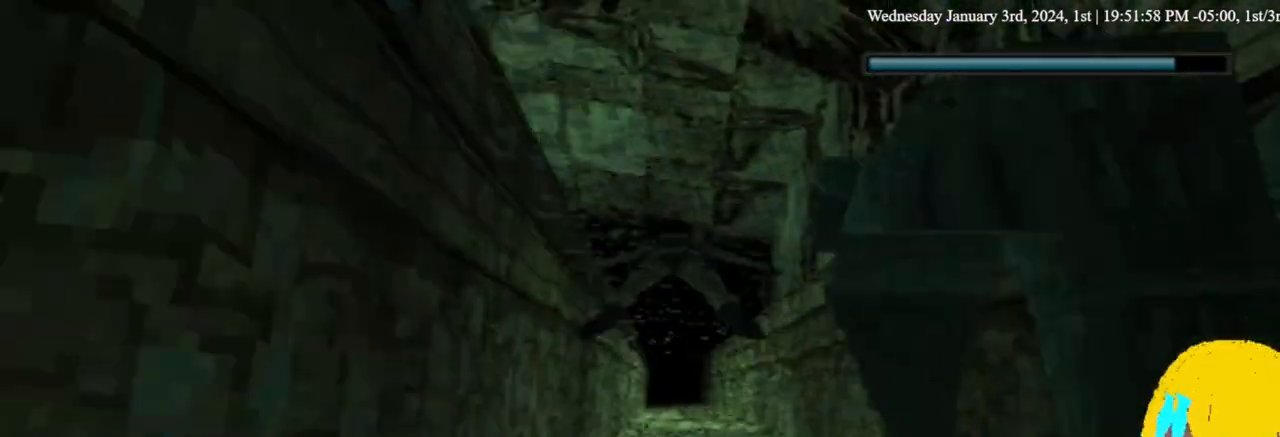
{"dt_ms": 500, "buttons": ["DPAD_LEFT"], "left_stick": "center", "right_stick": "center", "events": []}
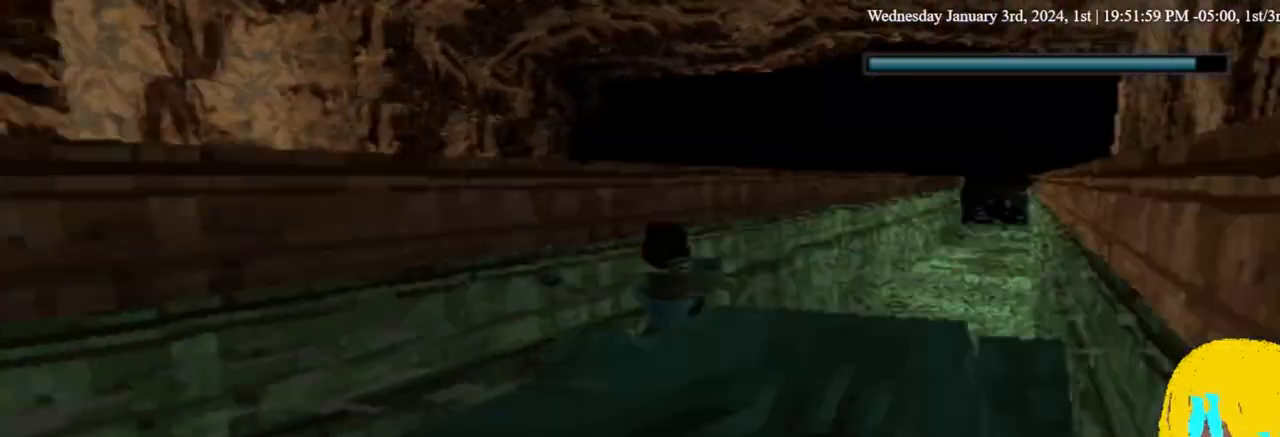
{"dt_ms": 500, "buttons": ["CROSS", "DPAD_UP"], "left_stick": "center", "right_stick": "center", "events": [[167, "DPAD_UP", "down"], [200, "CROSS", "down"], [400, "DPAD_LEFT", "up"]]}
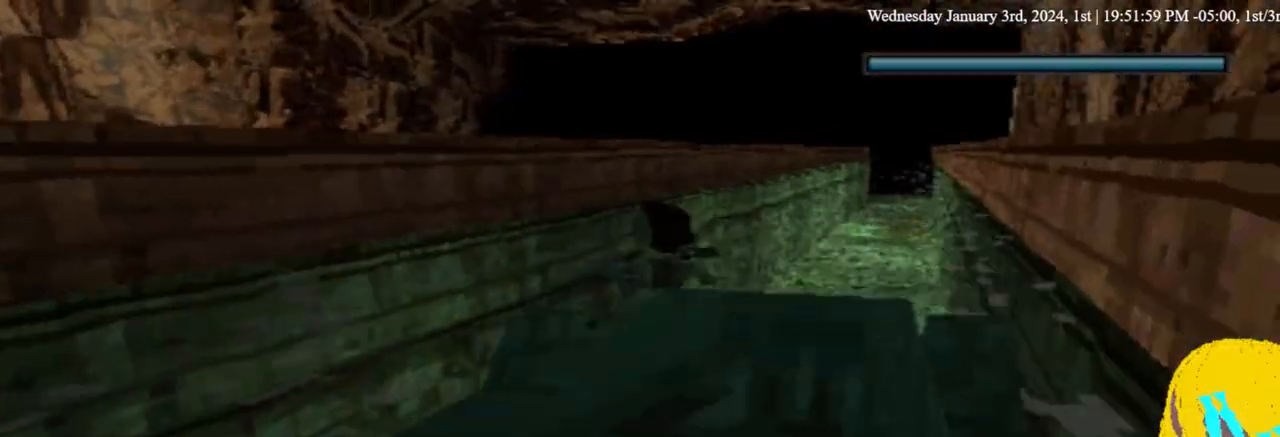
{"dt_ms": 500, "buttons": ["DPAD_UP"], "left_stick": "center", "right_stick": "center"}
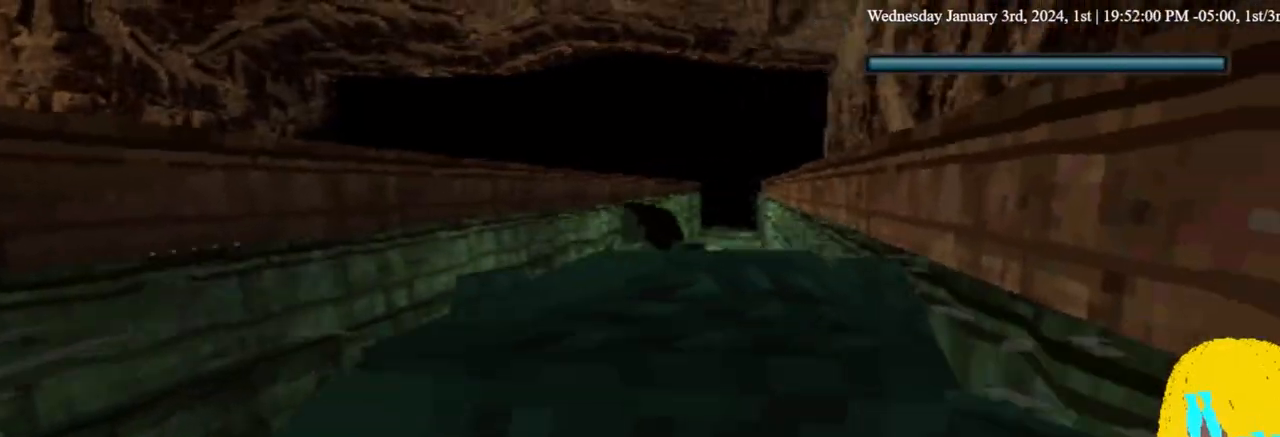
{"dt_ms": 500, "buttons": ["DPAD_UP"], "left_stick": "center", "right_stick": "center", "events": []}
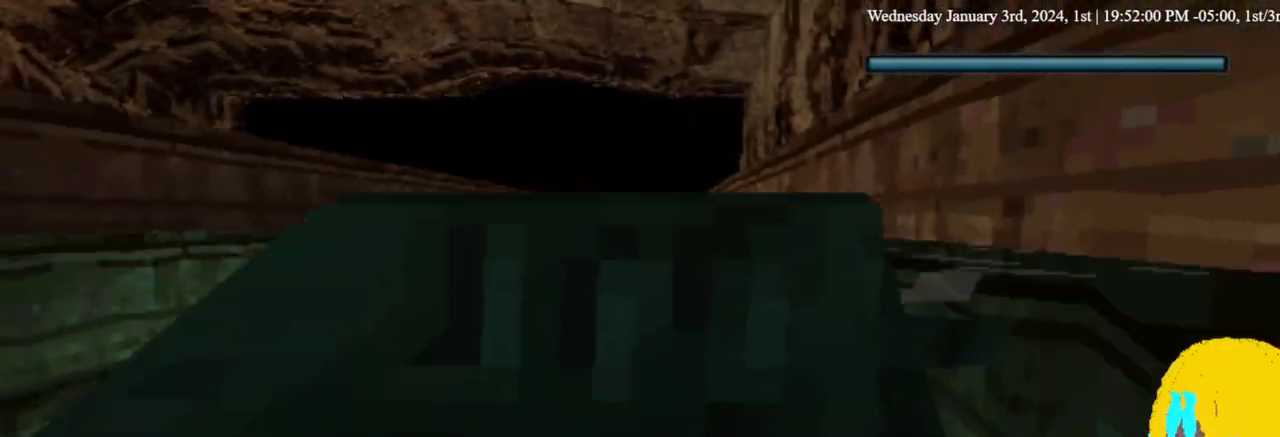
{"dt_ms": 500, "buttons": ["CROSS", "DPAD_UP"], "left_stick": "center", "right_stick": "center", "events": [[467, "CROSS", "down"]]}
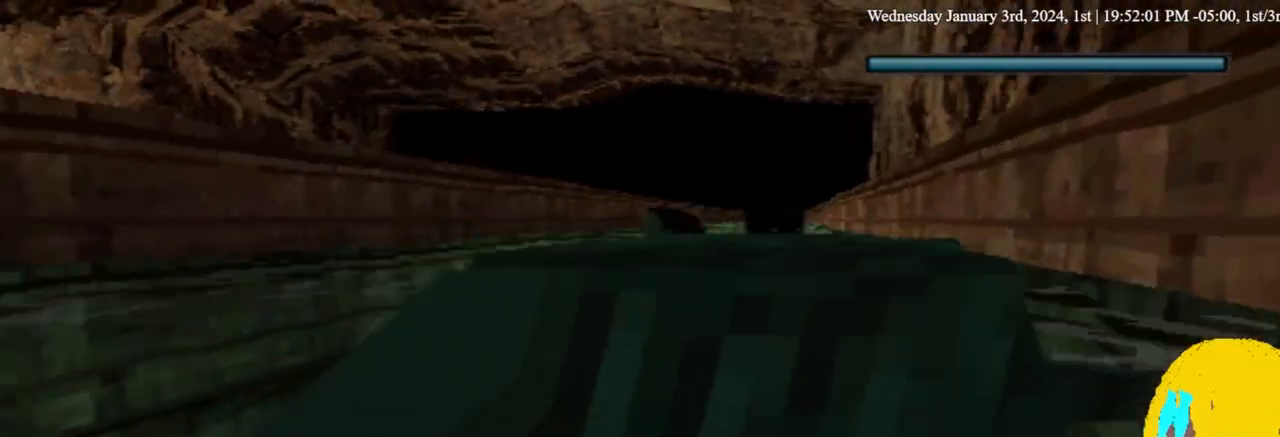
{"dt_ms": 500, "buttons": ["CROSS", "DPAD_UP"], "left_stick": "center", "right_stick": "center", "events": []}
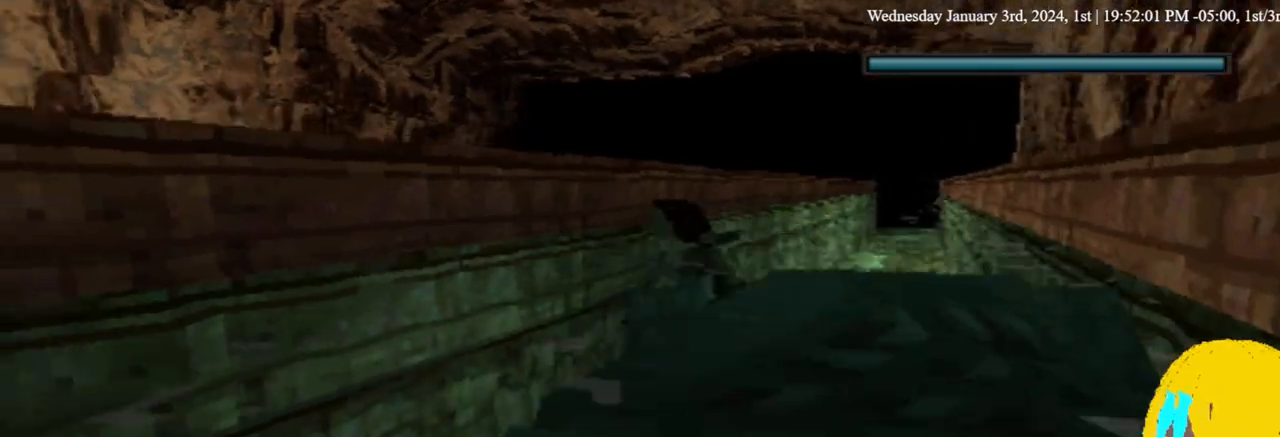
{"dt_ms": 500, "buttons": ["CROSS", "DPAD_UP"], "left_stick": "center", "right_stick": "center", "events": []}
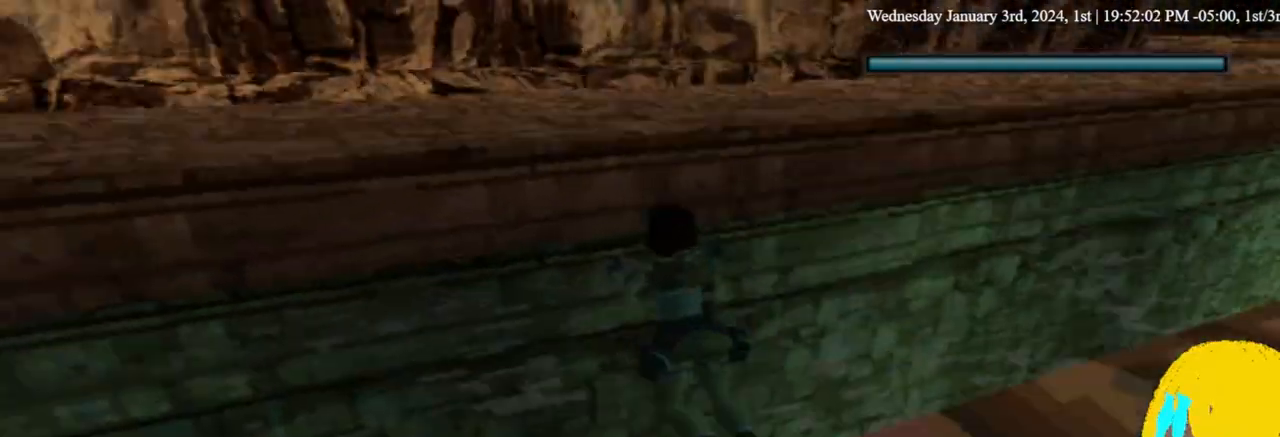
{"dt_ms": 500, "buttons": ["CROSS", "DPAD_UP"], "left_stick": "center", "right_stick": "center", "events": []}
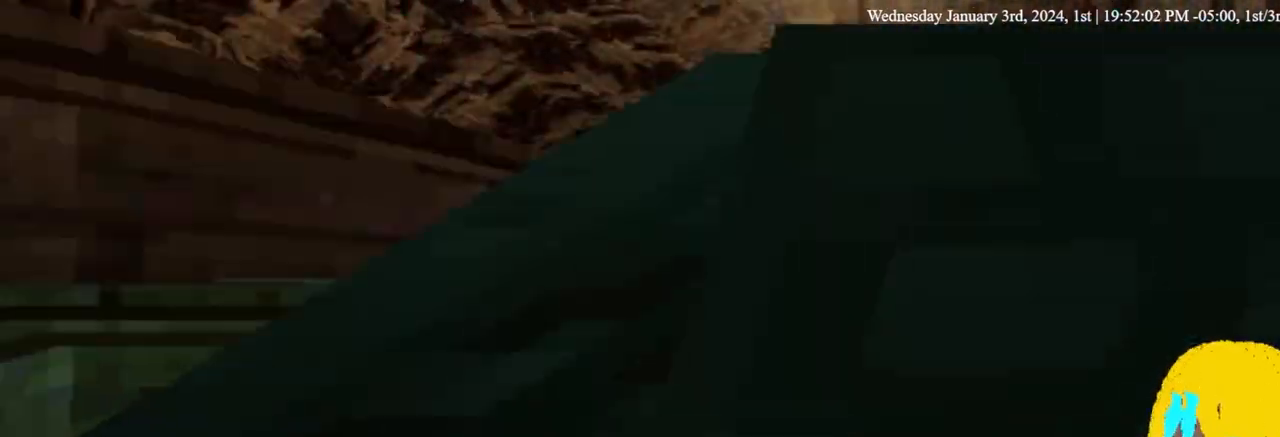
{"dt_ms": 500, "buttons": ["DPAD_UP"], "left_stick": "center", "right_stick": "center", "events": [[267, "CROSS", "up"]]}
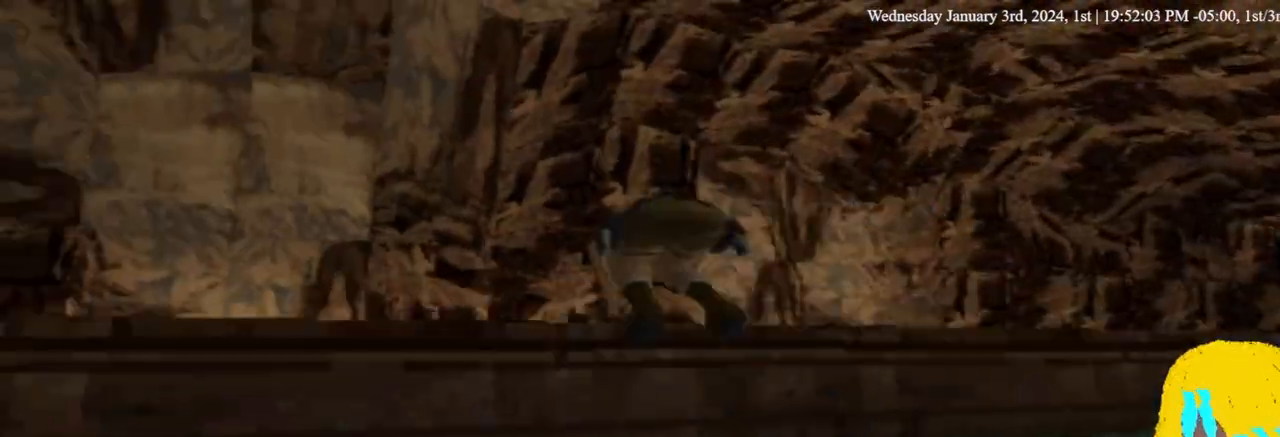
{"dt_ms": 500, "buttons": ["L1", "DPAD_UP"], "left_stick": "center", "right_stick": "center", "events": [[200, "DPAD_UP", "up"], [200, "L1", "down"], [500, "DPAD_UP", "down"]]}
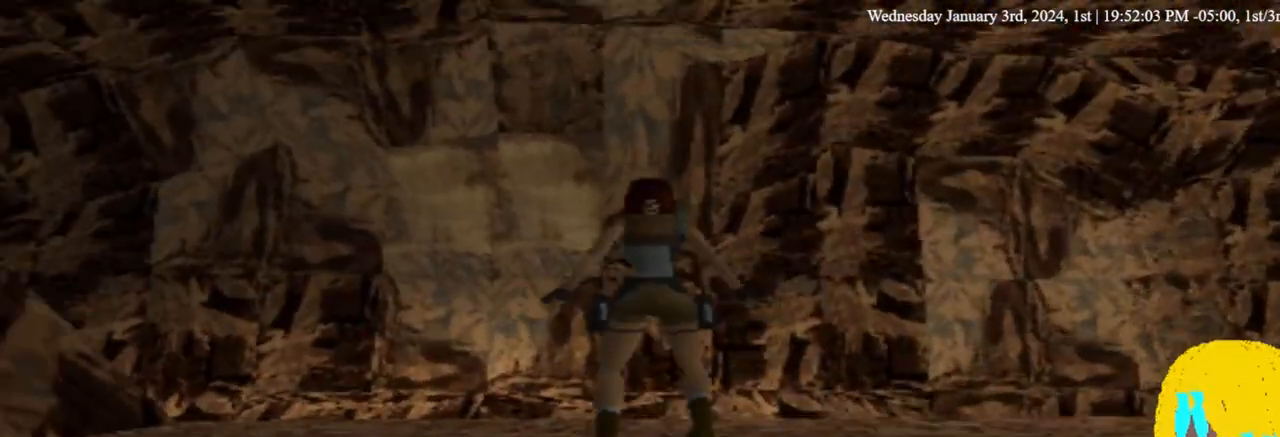
{"dt_ms": 500, "buttons": ["L1", "DPAD_UP"], "left_stick": "center", "right_stick": "center", "events": []}
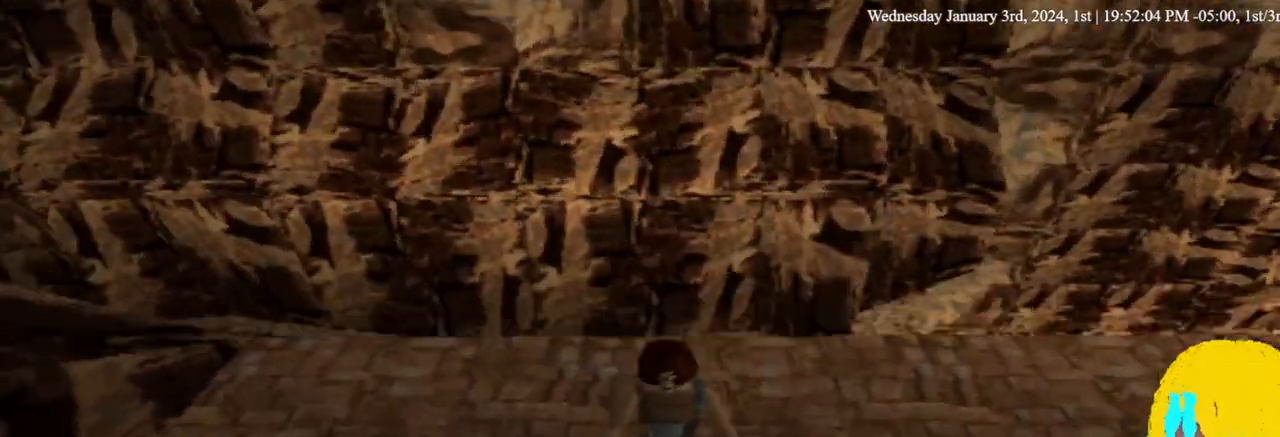
{"dt_ms": 500, "buttons": ["DPAD_UP"], "left_stick": "center", "right_stick": "center", "events": [[33, "DPAD_UP", "up"], [100, "L1", "up"], [200, "DPAD_UP", "down"], [267, "DPAD_LEFT", "down"], [467, "DPAD_LEFT", "up"]]}
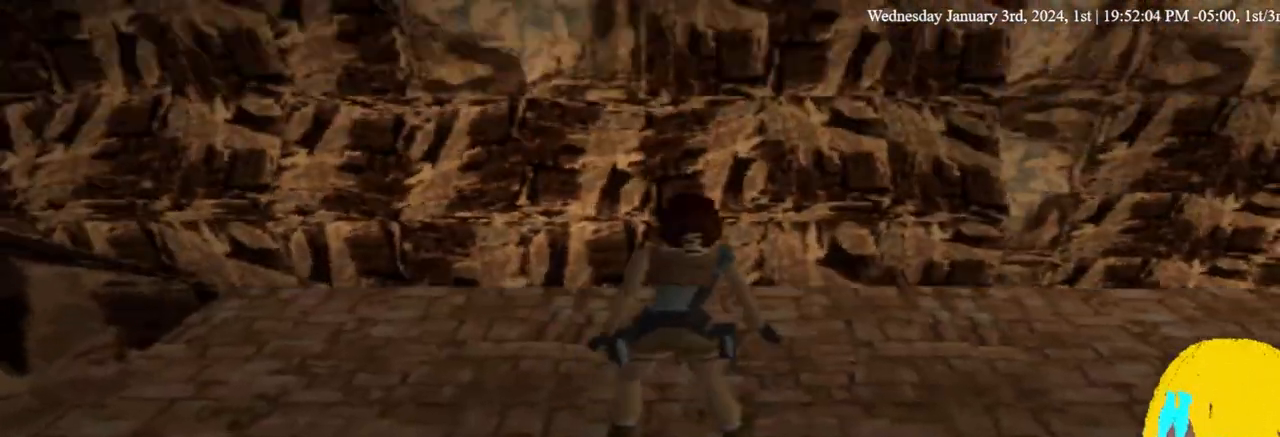
{"dt_ms": 500, "buttons": ["DPAD_UP", "DPAD_LEFT"], "left_stick": "center", "right_stick": "center", "events": [[33, "DPAD_LEFT", "down"]]}
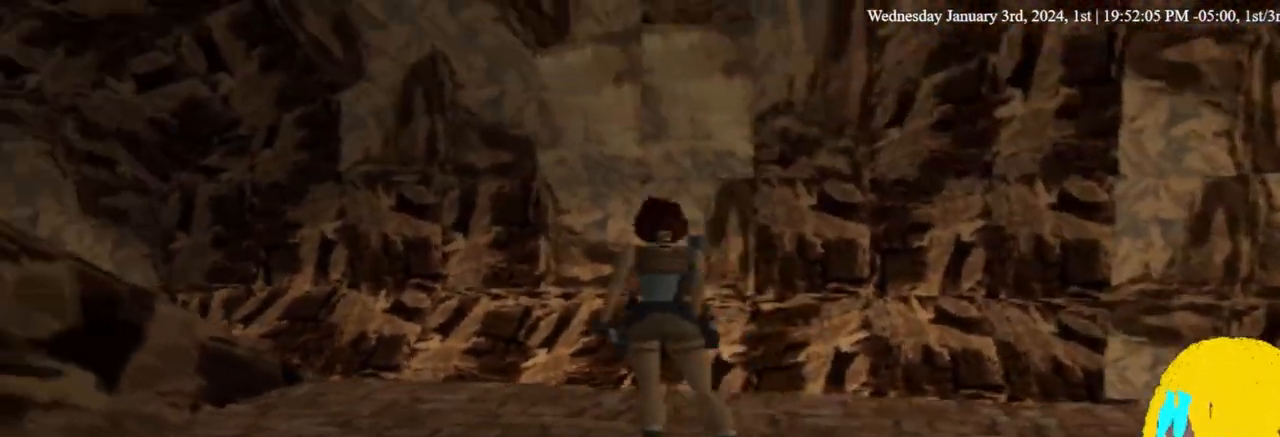
{"dt_ms": 500, "buttons": ["DPAD_UP"], "left_stick": "center", "right_stick": "center", "events": [[267, "DPAD_LEFT", "up"]]}
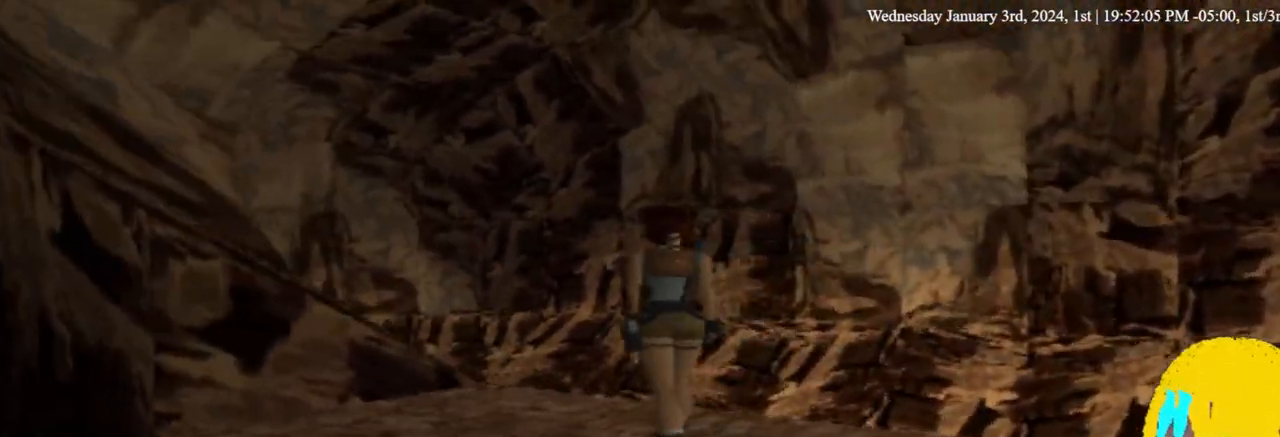
{"dt_ms": 500, "buttons": ["DPAD_UP"], "left_stick": "center", "right_stick": "center", "events": []}
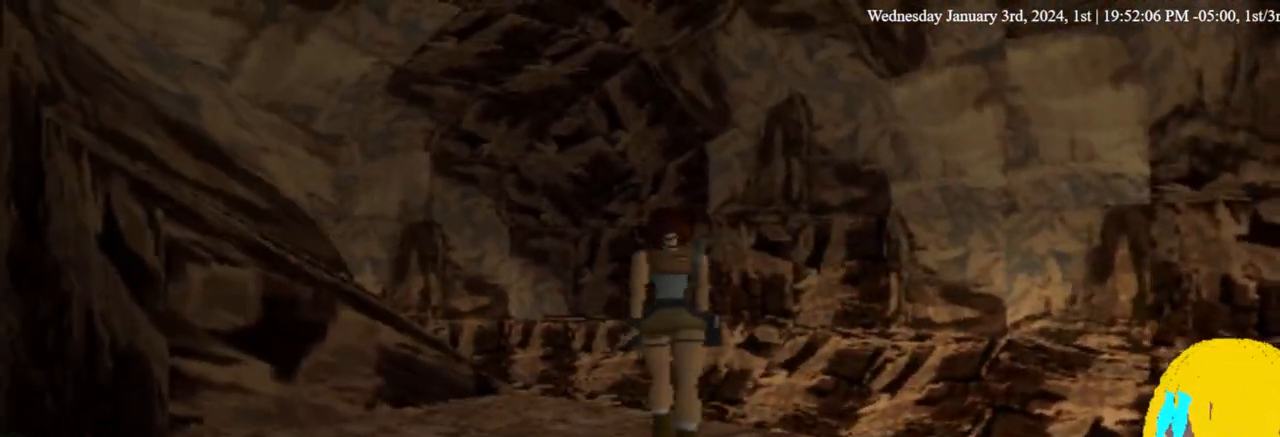
{"dt_ms": 1000, "buttons": [], "left_stick": "center", "right_stick": "center", "events": [[167, "DPAD_RIGHT", "down"], [867, "DPAD_RIGHT", "up"], [900, "DPAD_UP", "up"]]}
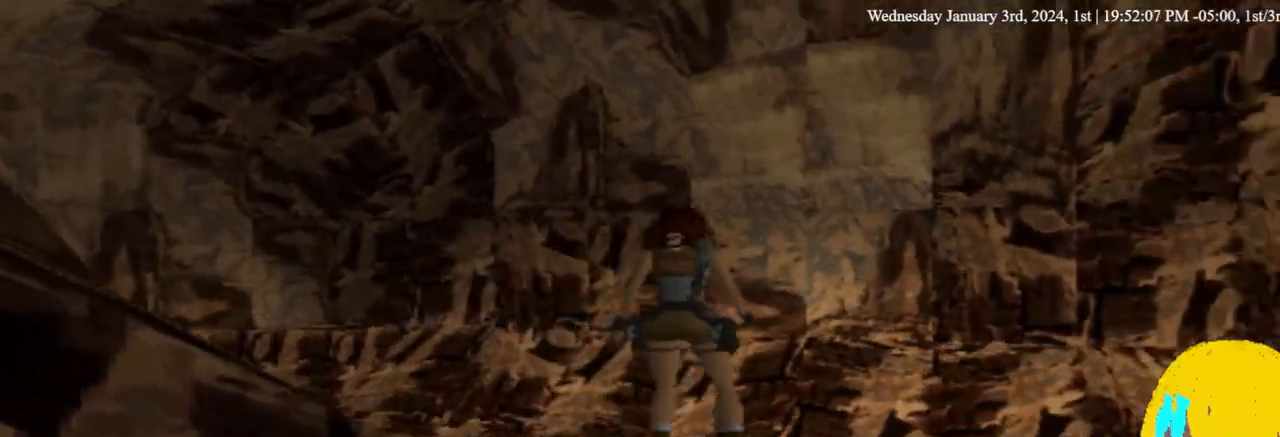
{"dt_ms": 500, "buttons": ["L1", "DPAD_UP"], "left_stick": "center", "right_stick": "center", "events": [[300, "L1", "down"], [433, "DPAD_UP", "down"]]}
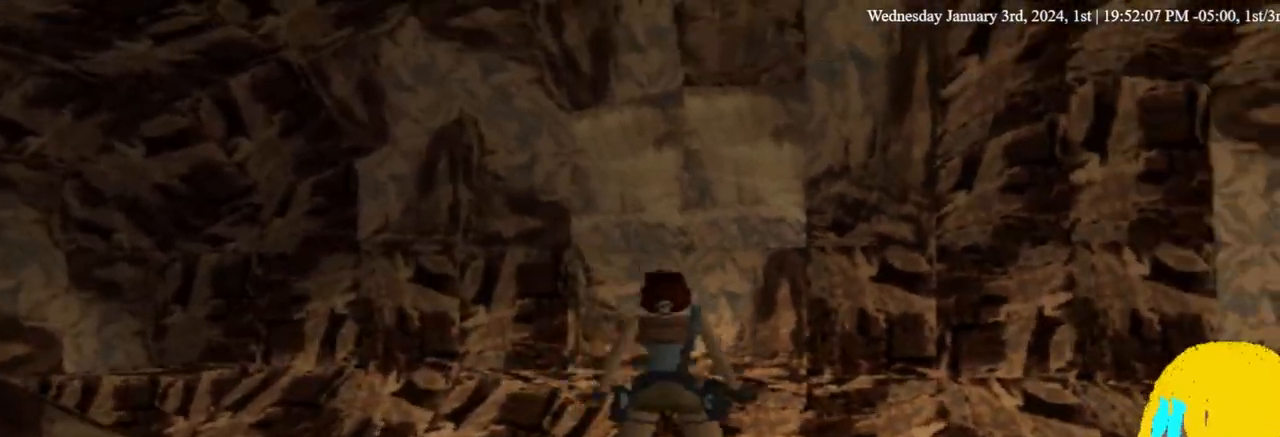
{"dt_ms": 1000, "buttons": ["L1", "DPAD_UP"], "left_stick": "center", "right_stick": "center", "events": [[333, "DPAD_UP", "up"], [867, "DPAD_UP", "down"]]}
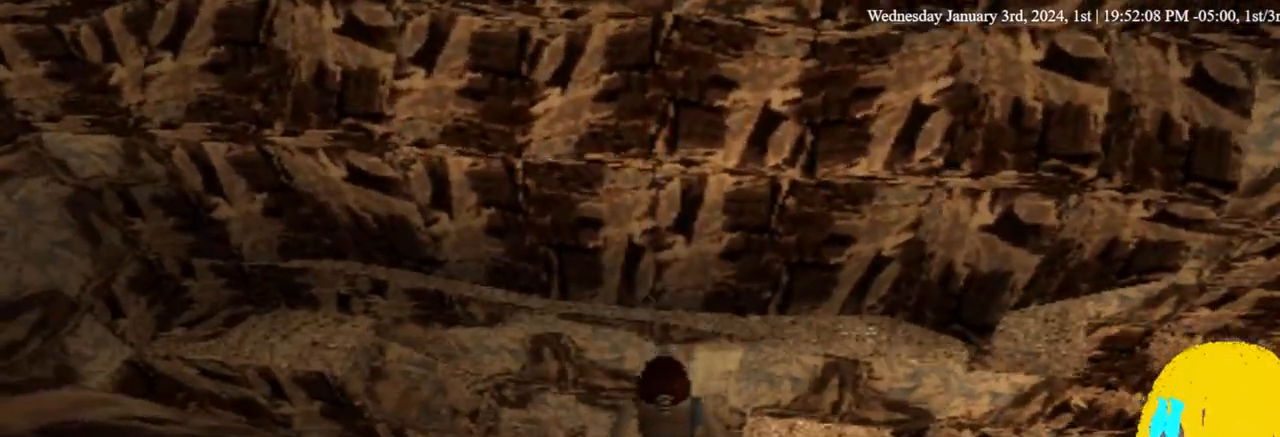
{"dt_ms": 500, "buttons": ["L1"], "left_stick": "center", "right_stick": "center", "events": [[167, "DPAD_UP", "up"]]}
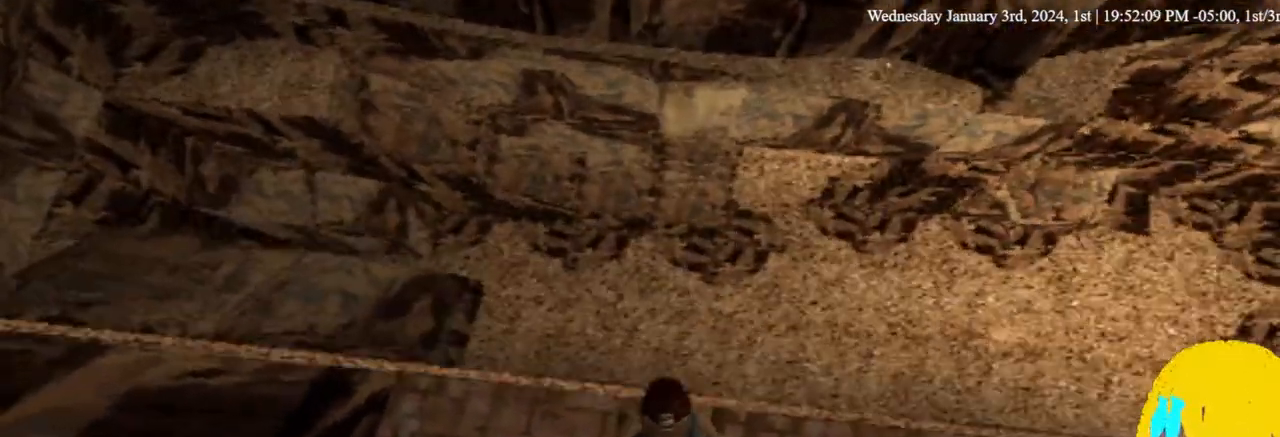
{"dt_ms": 500, "buttons": ["L1"], "left_stick": "center", "right_stick": "center", "events": []}
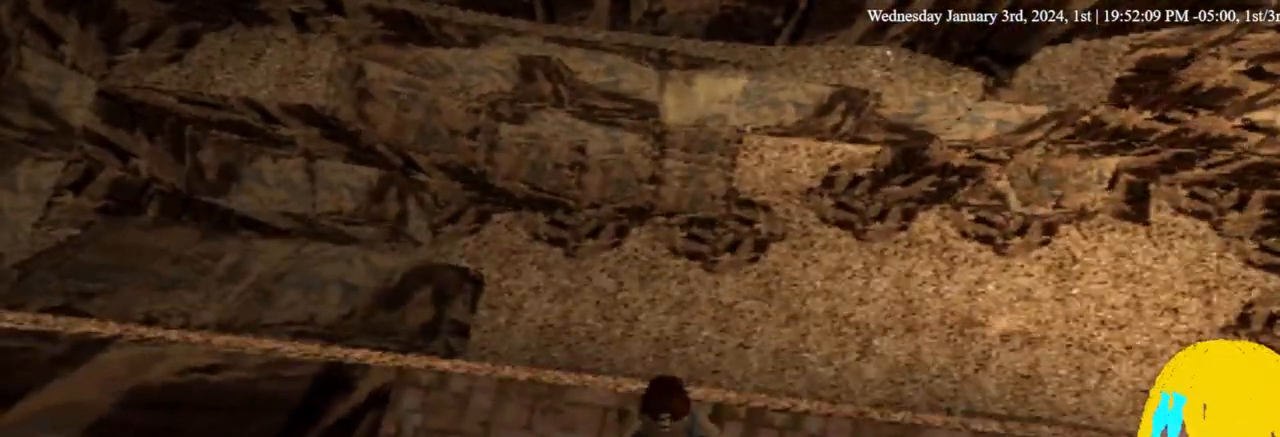
{"dt_ms": 500, "buttons": ["L1"], "left_stick": "center", "right_stick": "center", "events": [[200, "DPAD_LEFT", "down"], [500, "DPAD_LEFT", "up"]]}
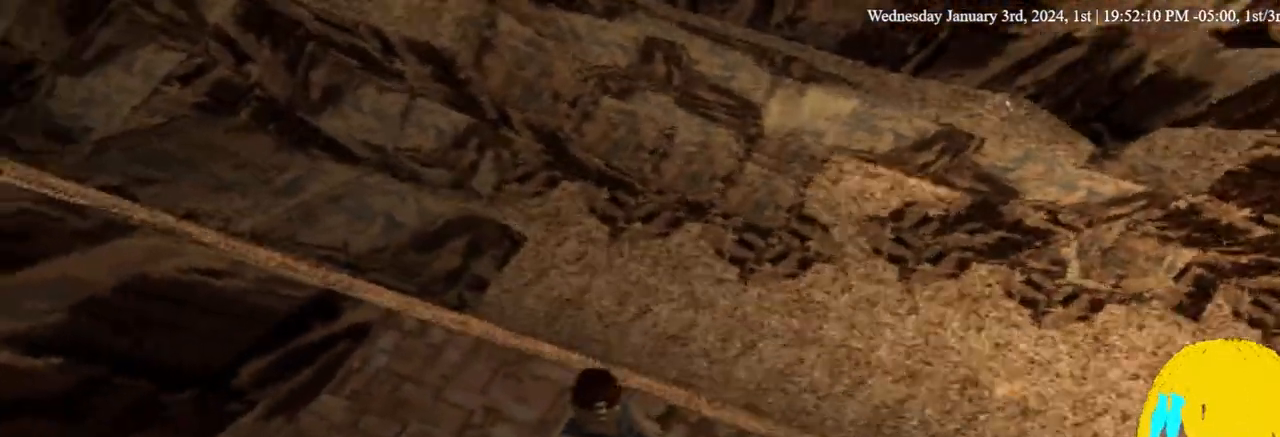
{"dt_ms": 500, "buttons": ["L1", "DPAD_LEFT"], "left_stick": "center", "right_stick": "center", "events": [[367, "DPAD_LEFT", "down"]]}
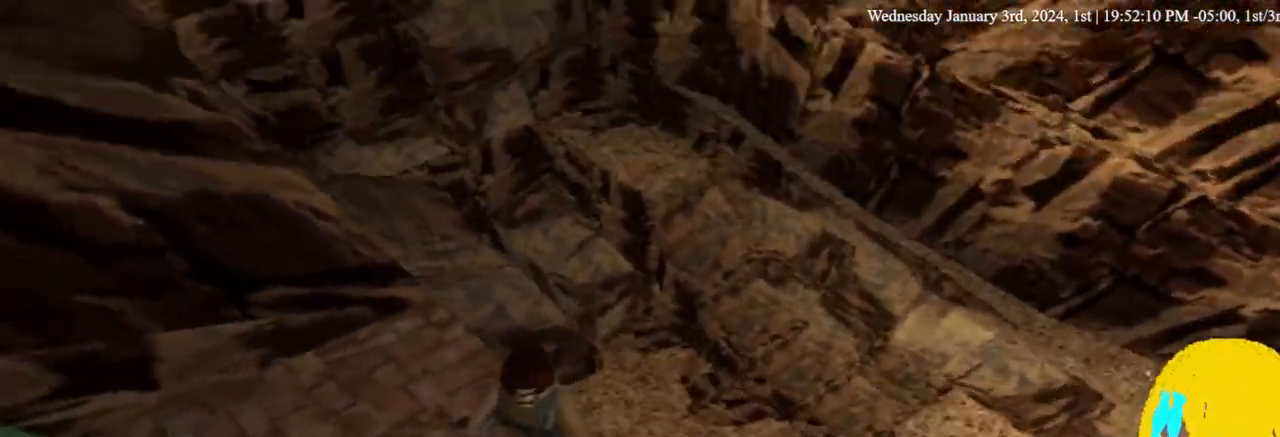
{"dt_ms": 500, "buttons": ["L1", "DPAD_LEFT"], "left_stick": "center", "right_stick": "center", "events": [[67, "DPAD_LEFT", "up"], [467, "DPAD_LEFT", "down"]]}